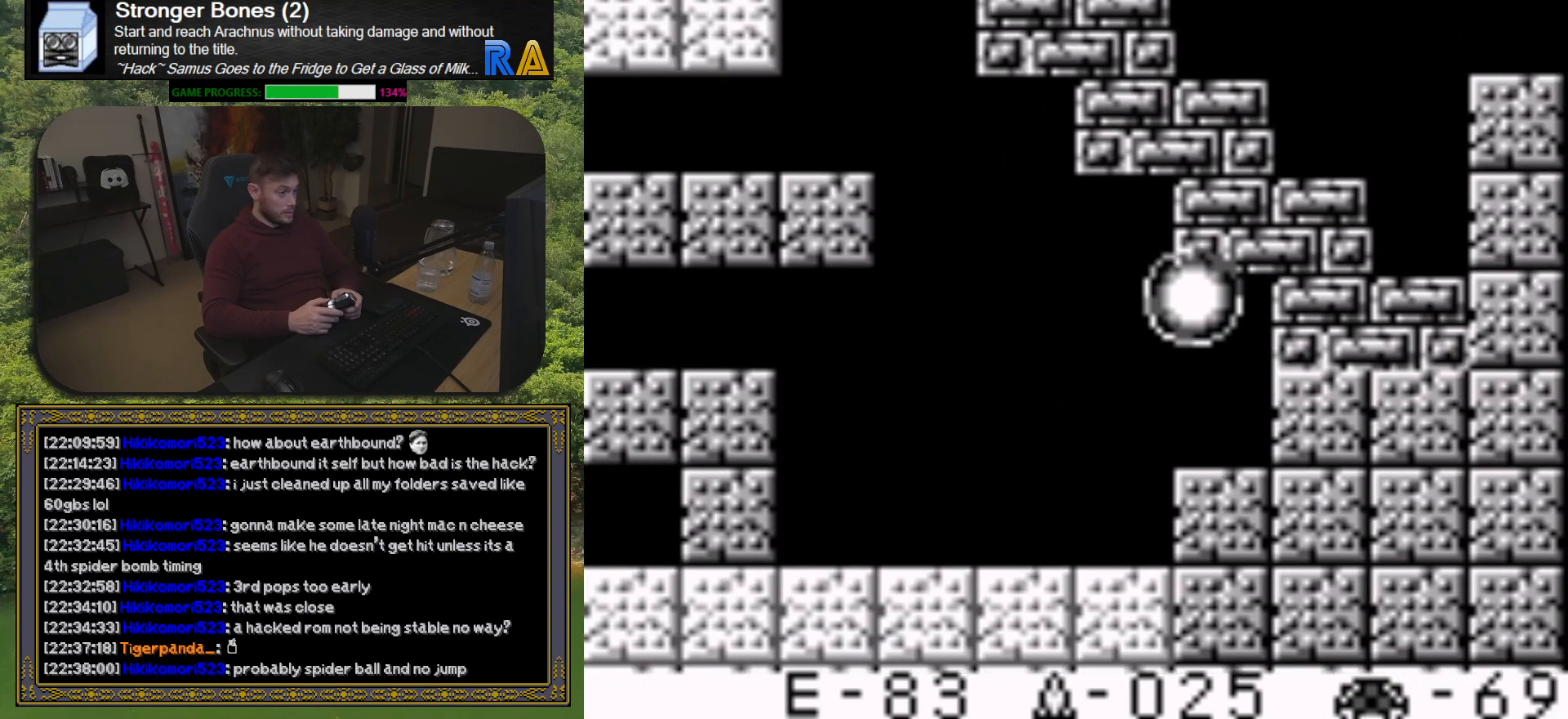
Gameplay with a controller (Xbox layout); each line is a JSON object with the inputs held at the frame after it. "button_events" lists button changes between this image and that frame as [ms after this image, input, new state], when the widget could be followed in between (sticks are given only as held states). Not read: L3 R3 left_stick right_stick.
{"buttons": ["DPAD_RIGHT"], "button_events": []}
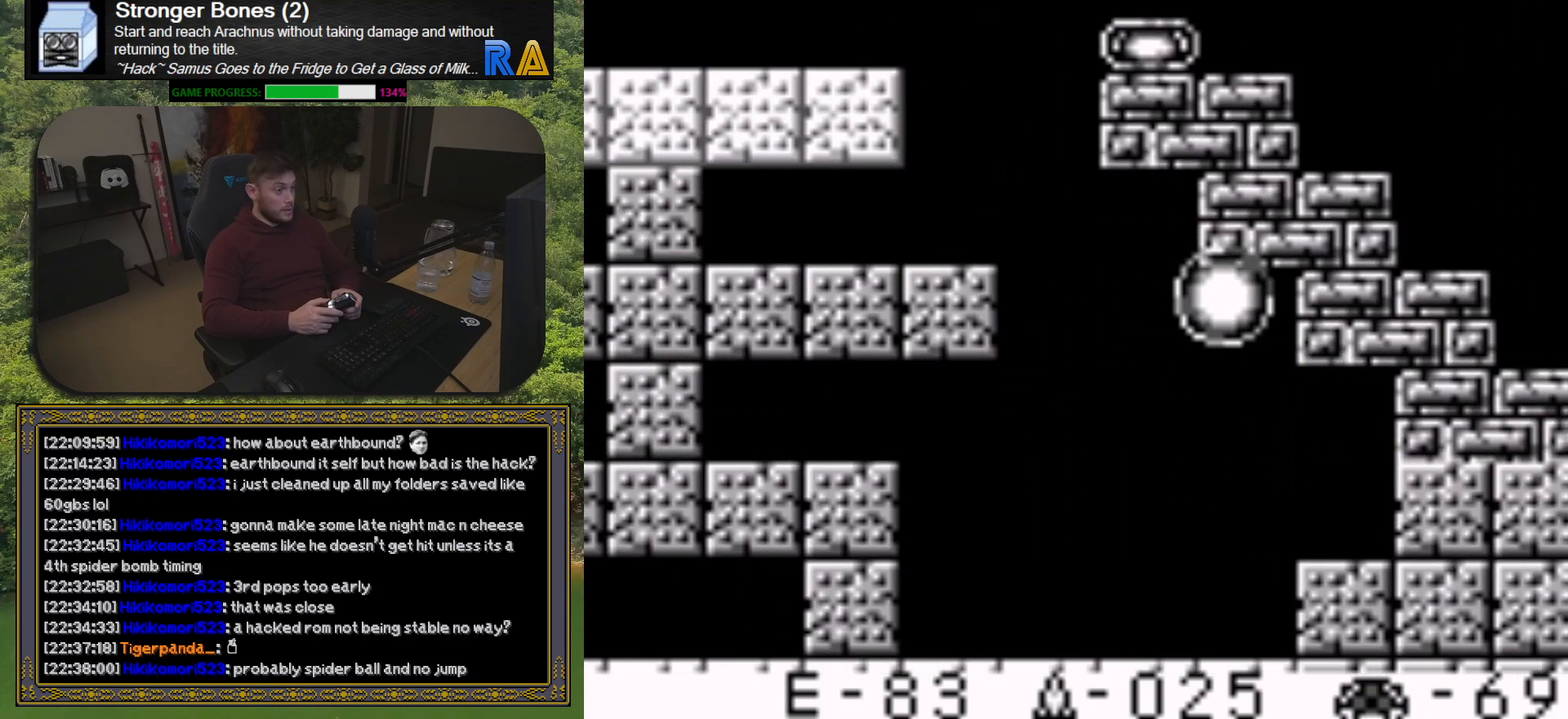
{"buttons": ["DPAD_RIGHT"], "button_events": []}
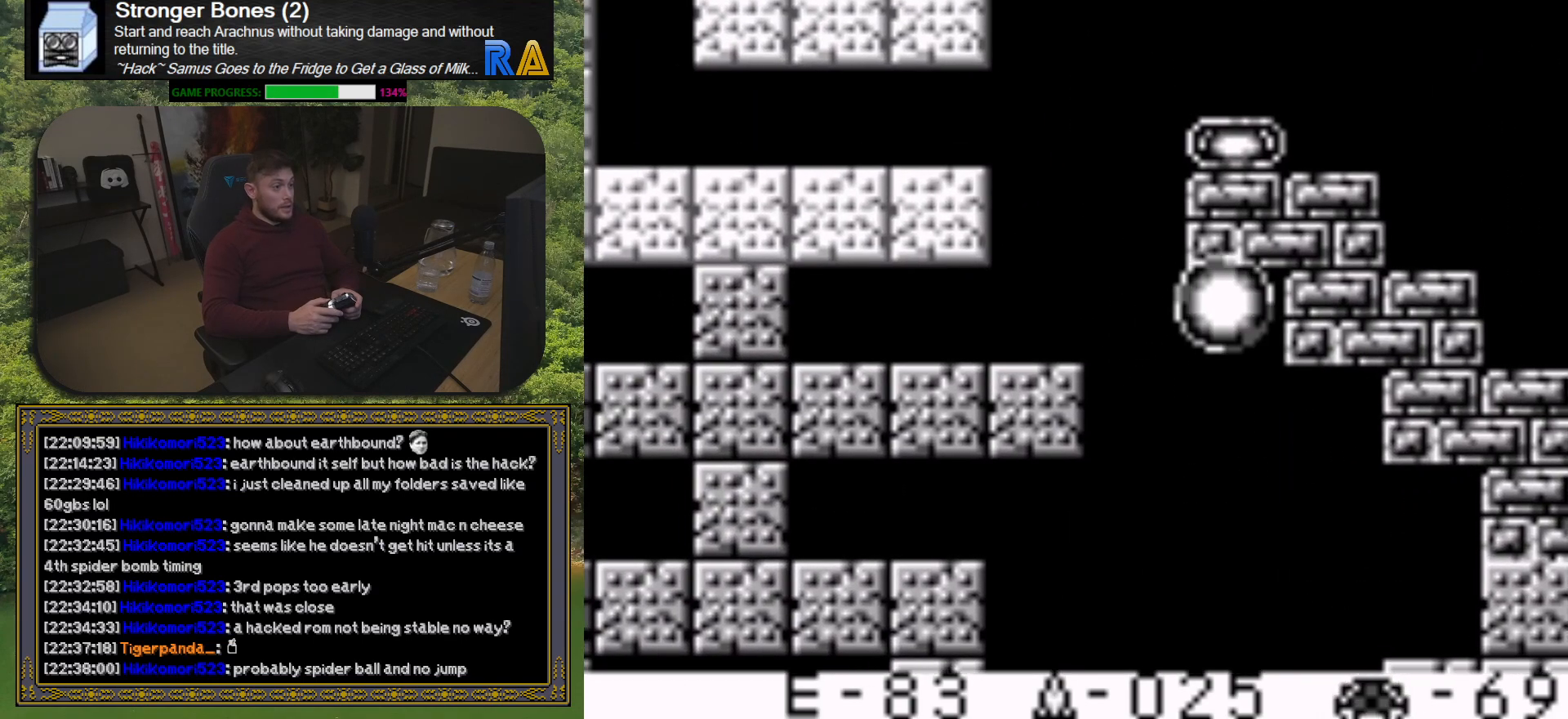
{"buttons": ["DPAD_RIGHT"], "button_events": []}
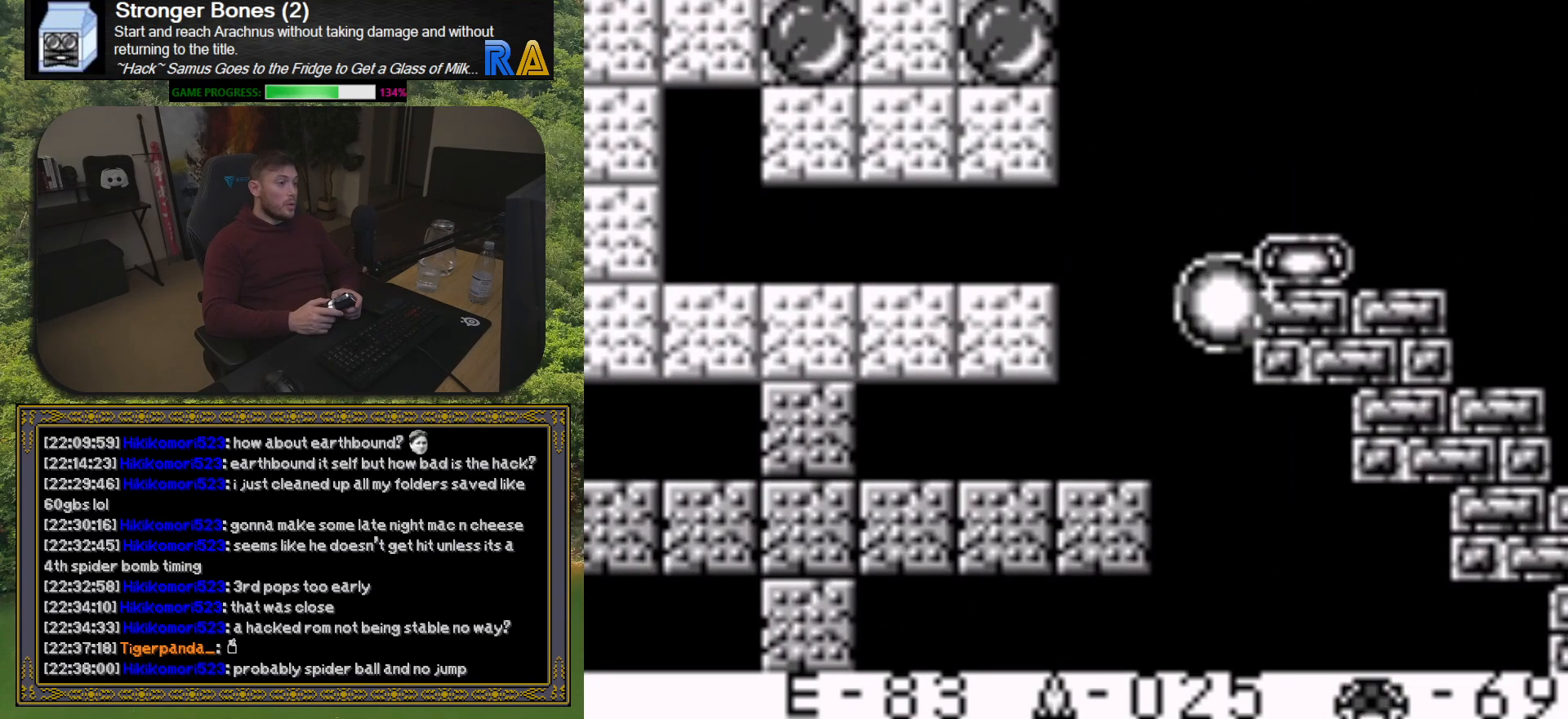
{"buttons": ["DPAD_RIGHT"], "button_events": []}
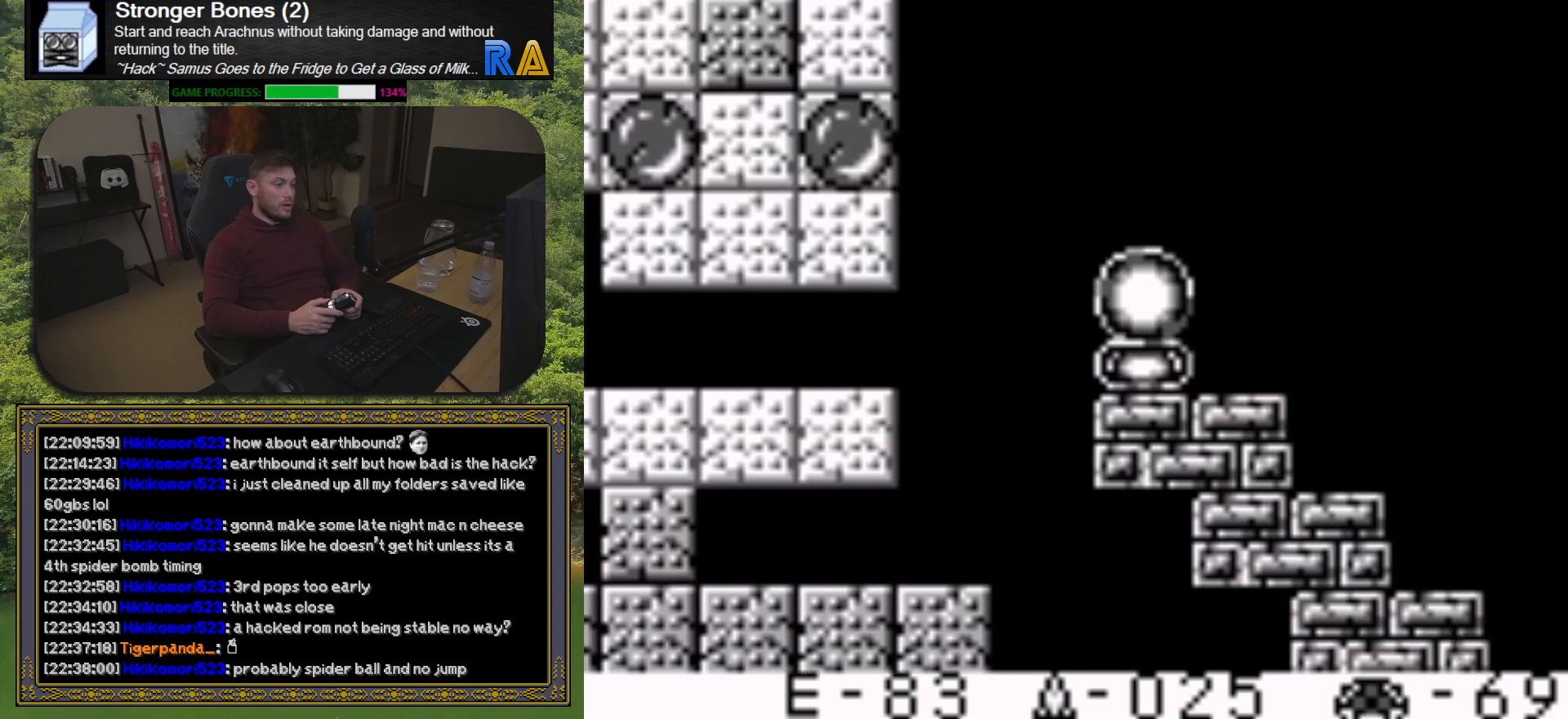
{"buttons": ["DPAD_RIGHT"], "button_events": []}
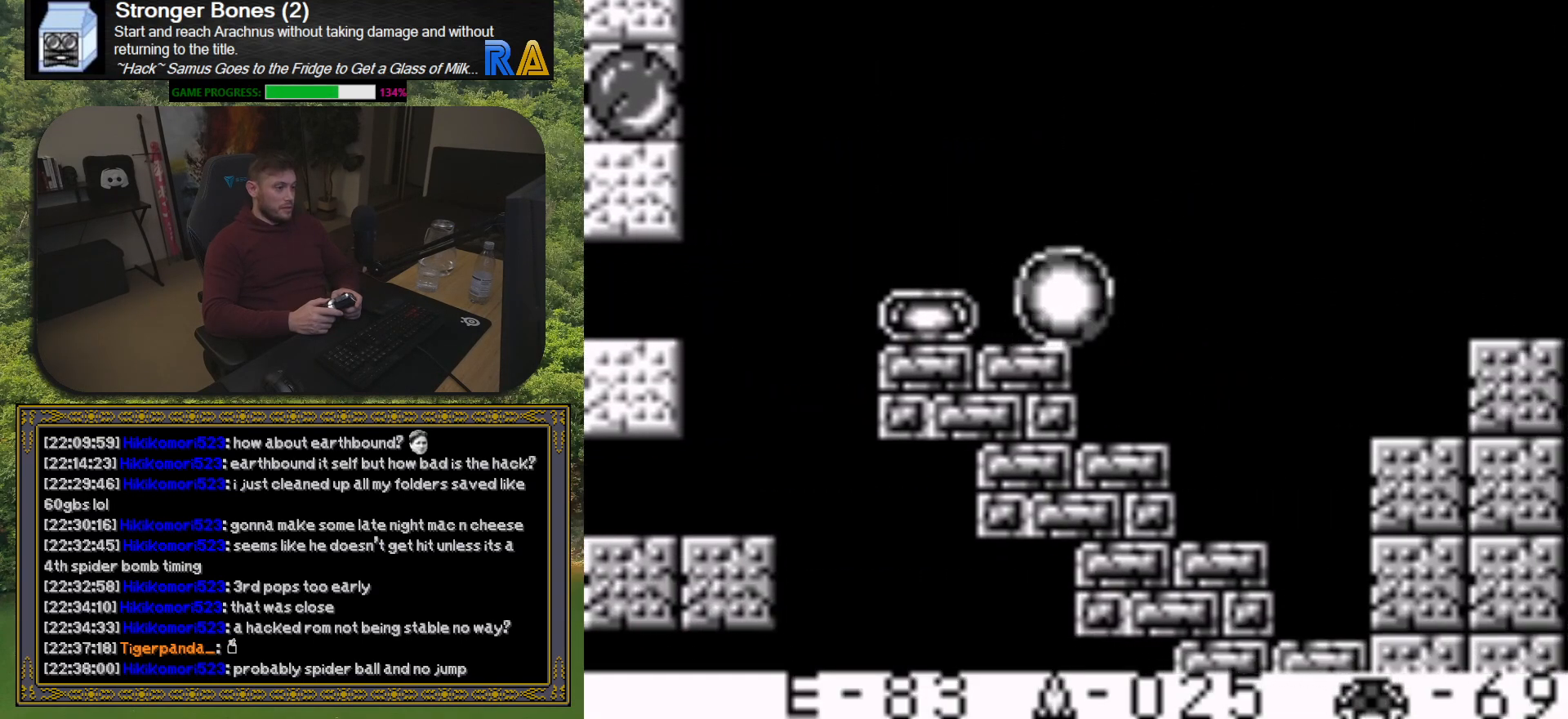
{"buttons": ["DPAD_RIGHT"], "button_events": []}
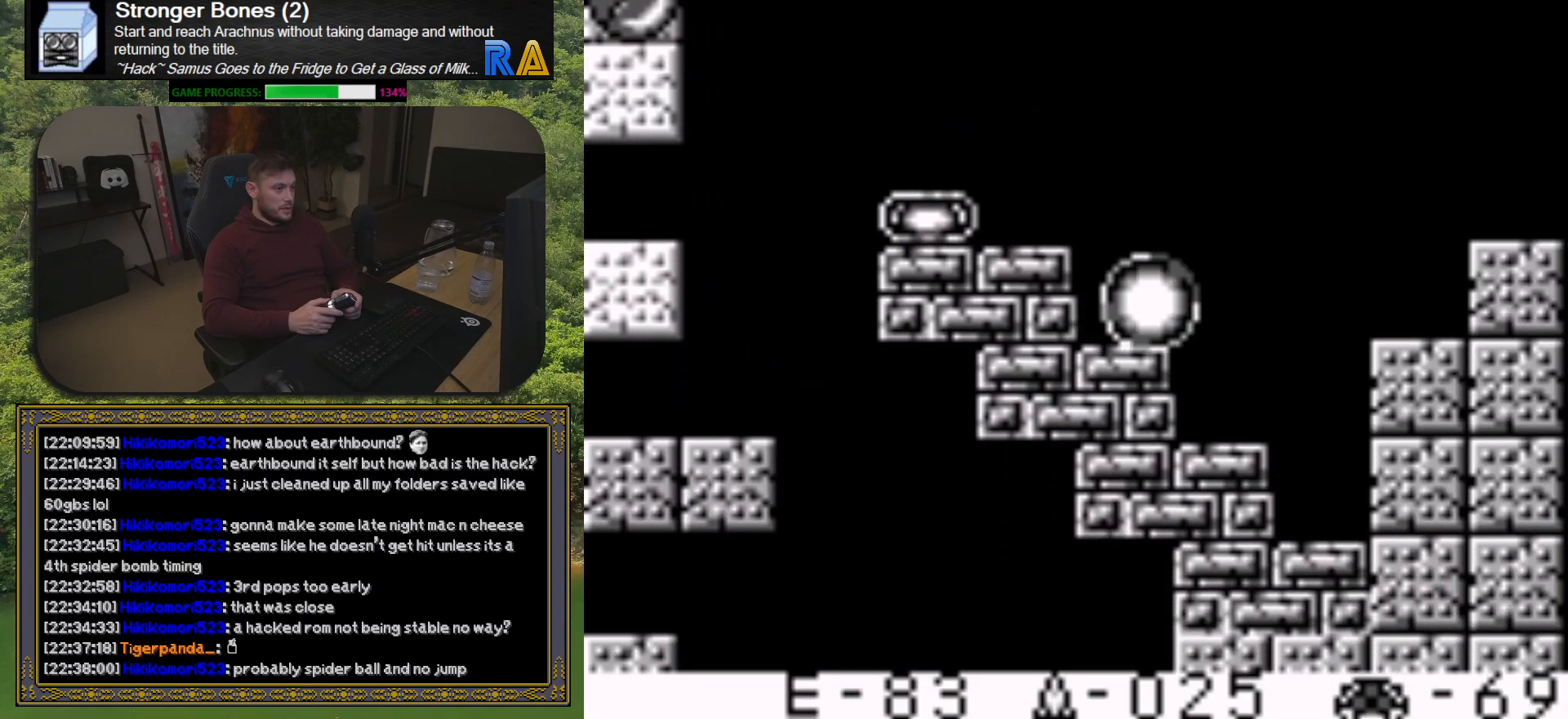
{"buttons": ["DPAD_RIGHT"], "button_events": []}
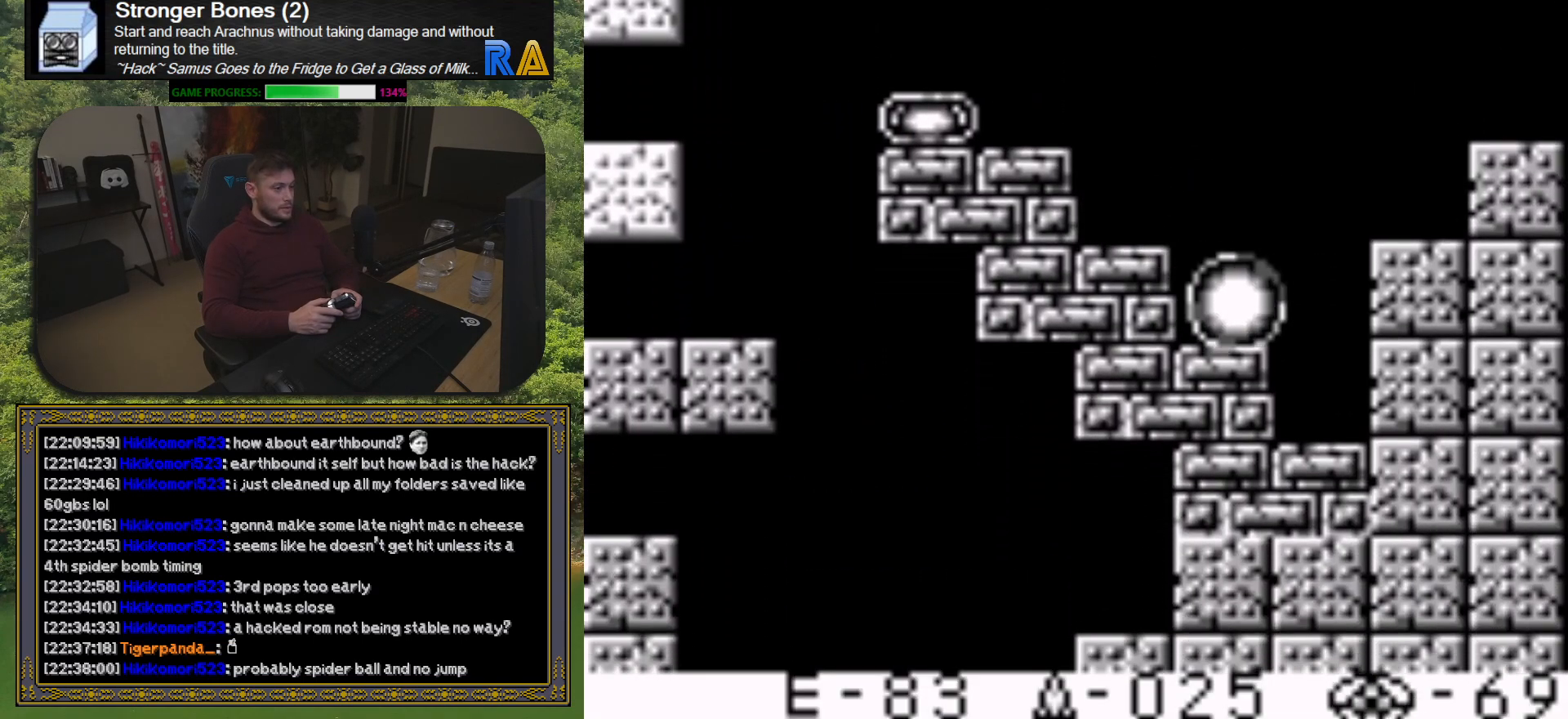
{"buttons": ["DPAD_RIGHT"], "button_events": []}
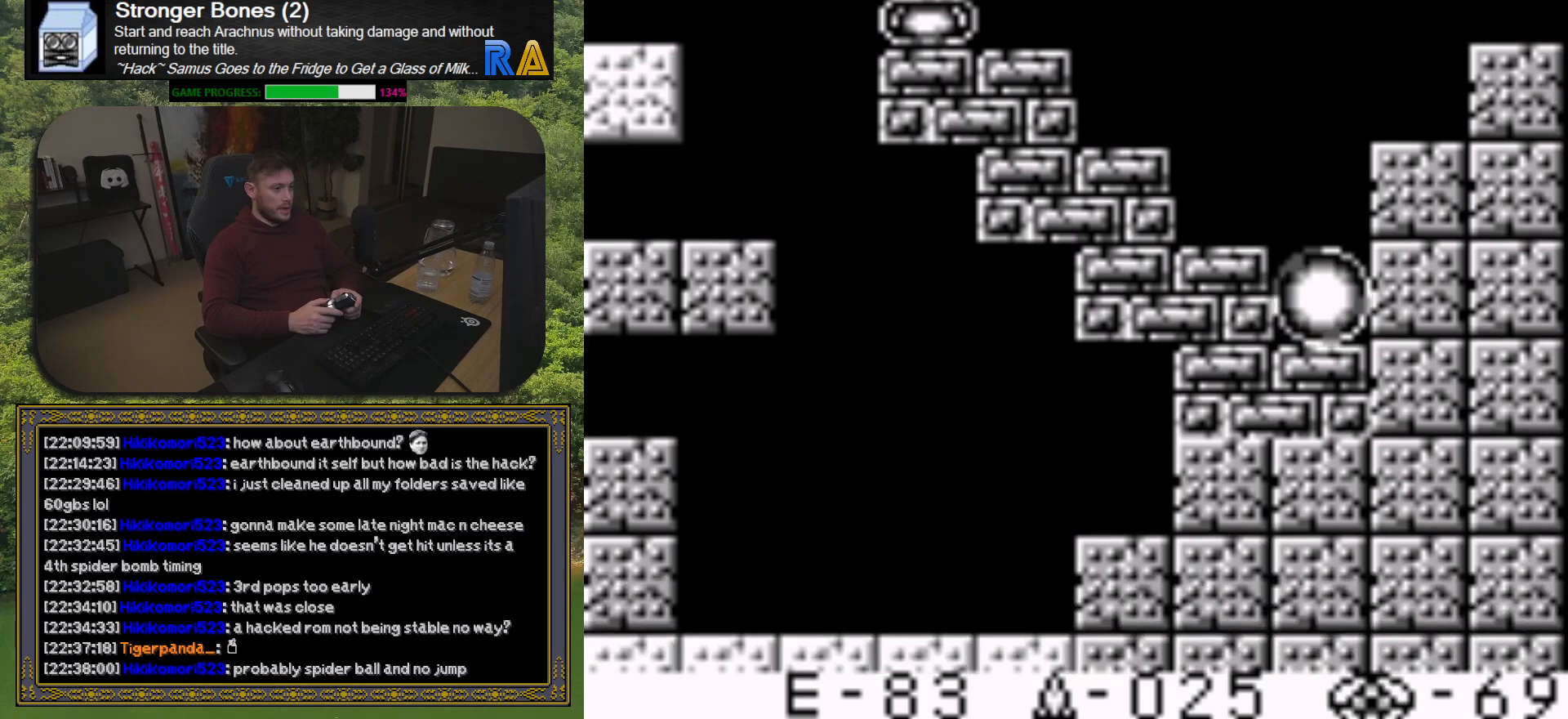
{"buttons": ["DPAD_RIGHT"], "button_events": []}
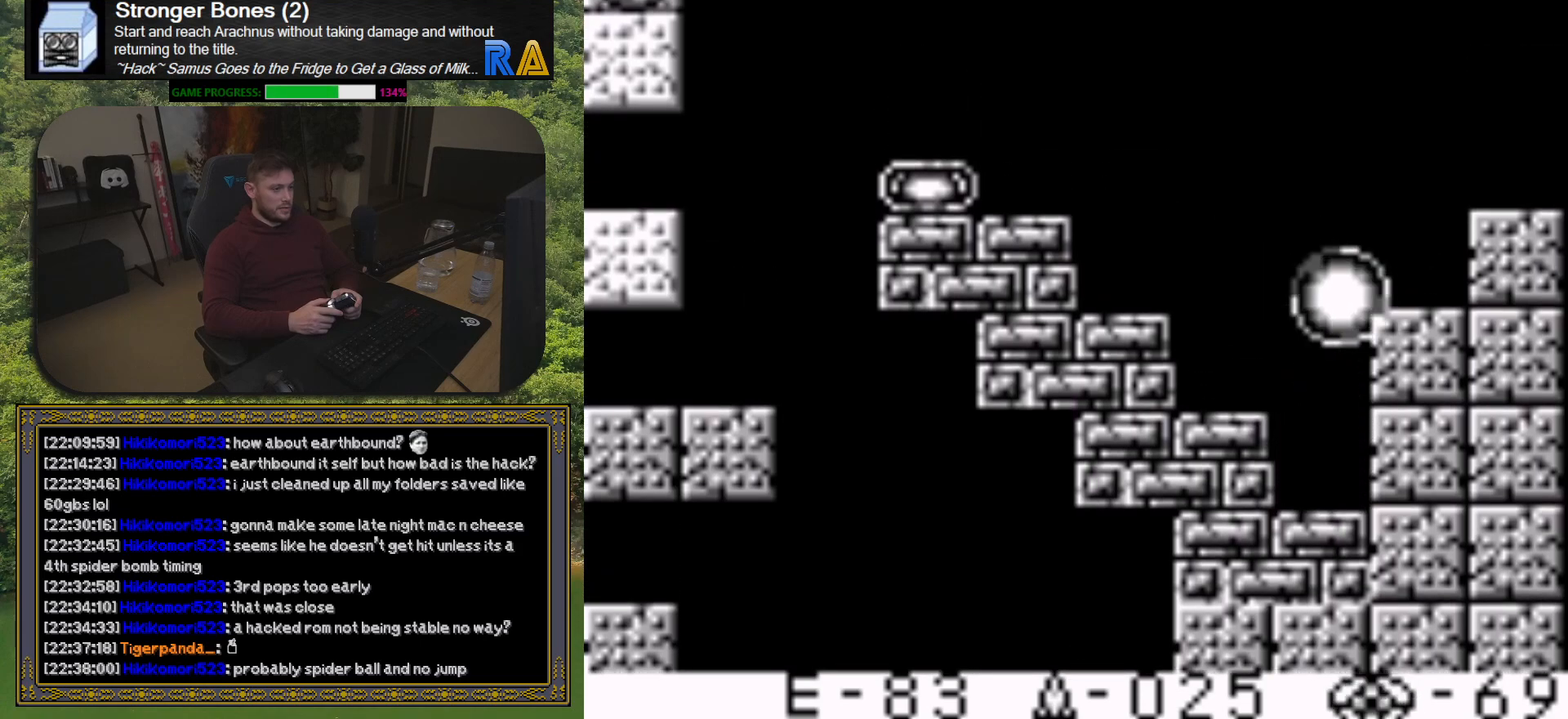
{"buttons": ["DPAD_RIGHT"], "button_events": []}
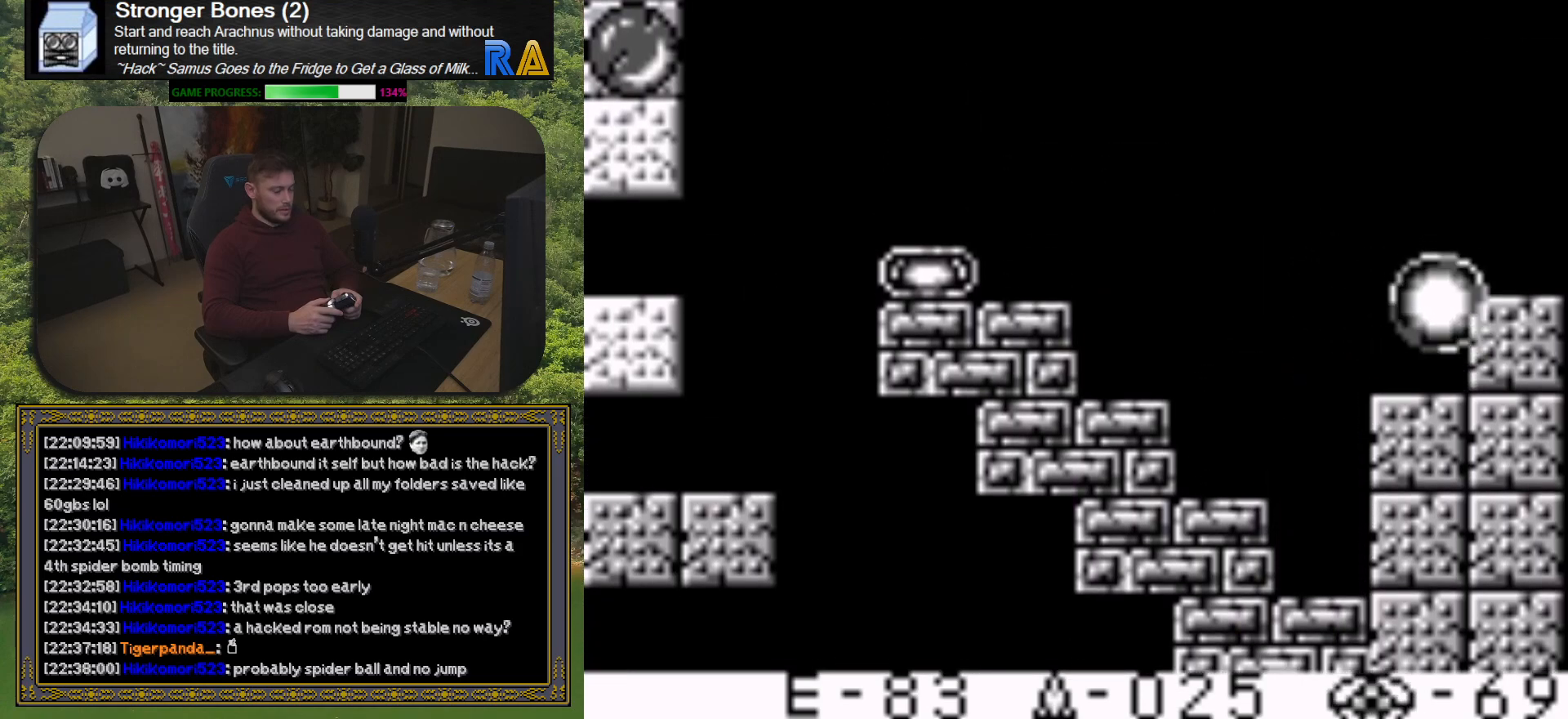
{"buttons": ["DPAD_RIGHT"], "button_events": []}
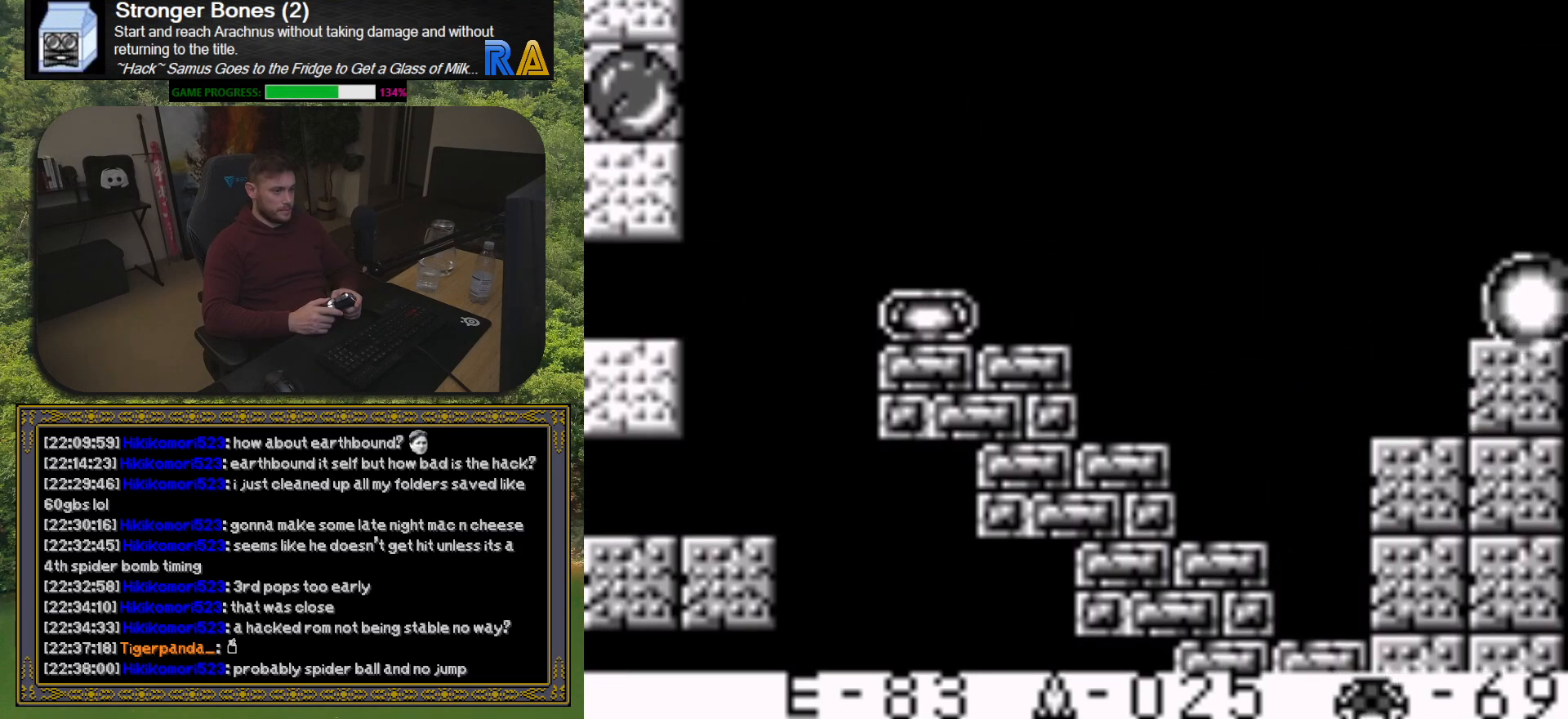
{"buttons": ["DPAD_RIGHT"], "button_events": []}
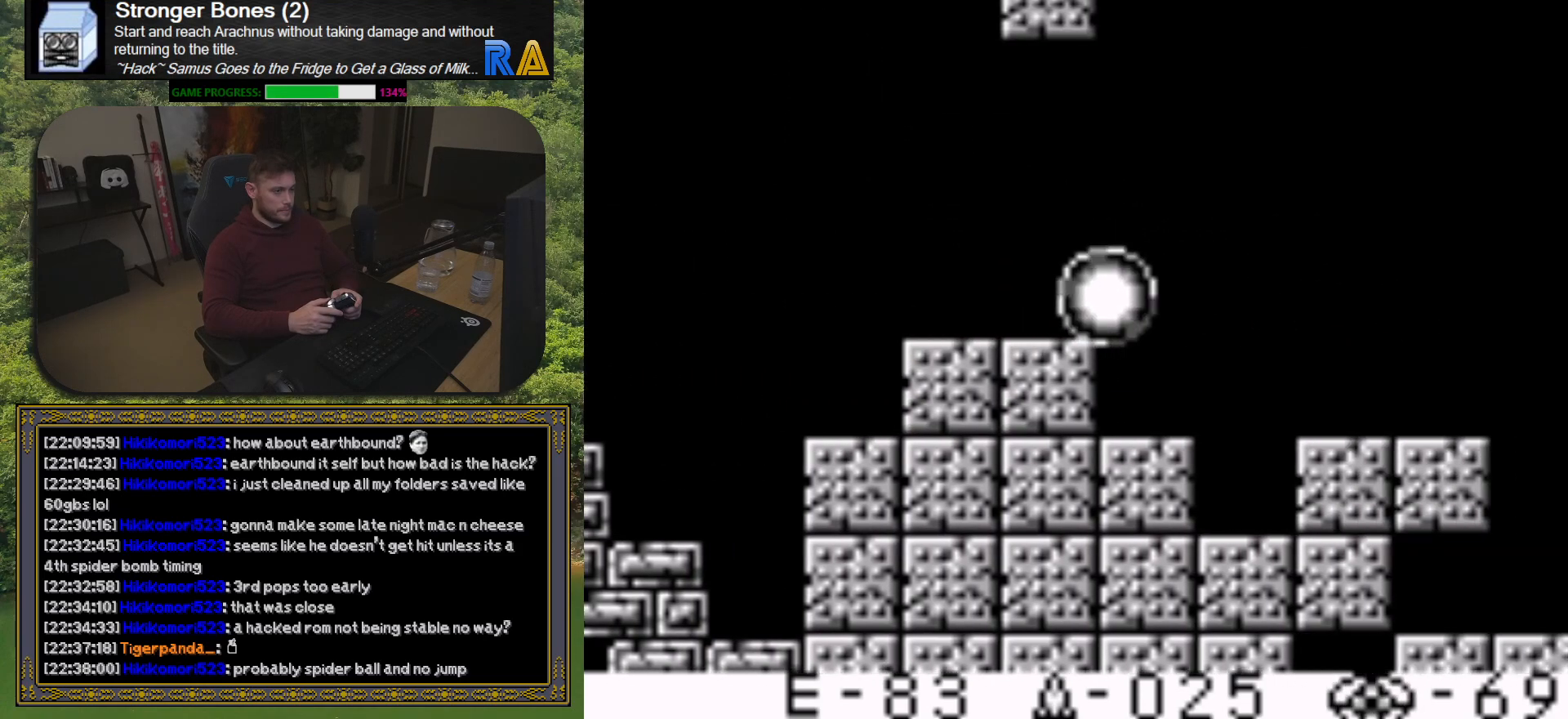
{"buttons": ["DPAD_RIGHT"], "button_events": []}
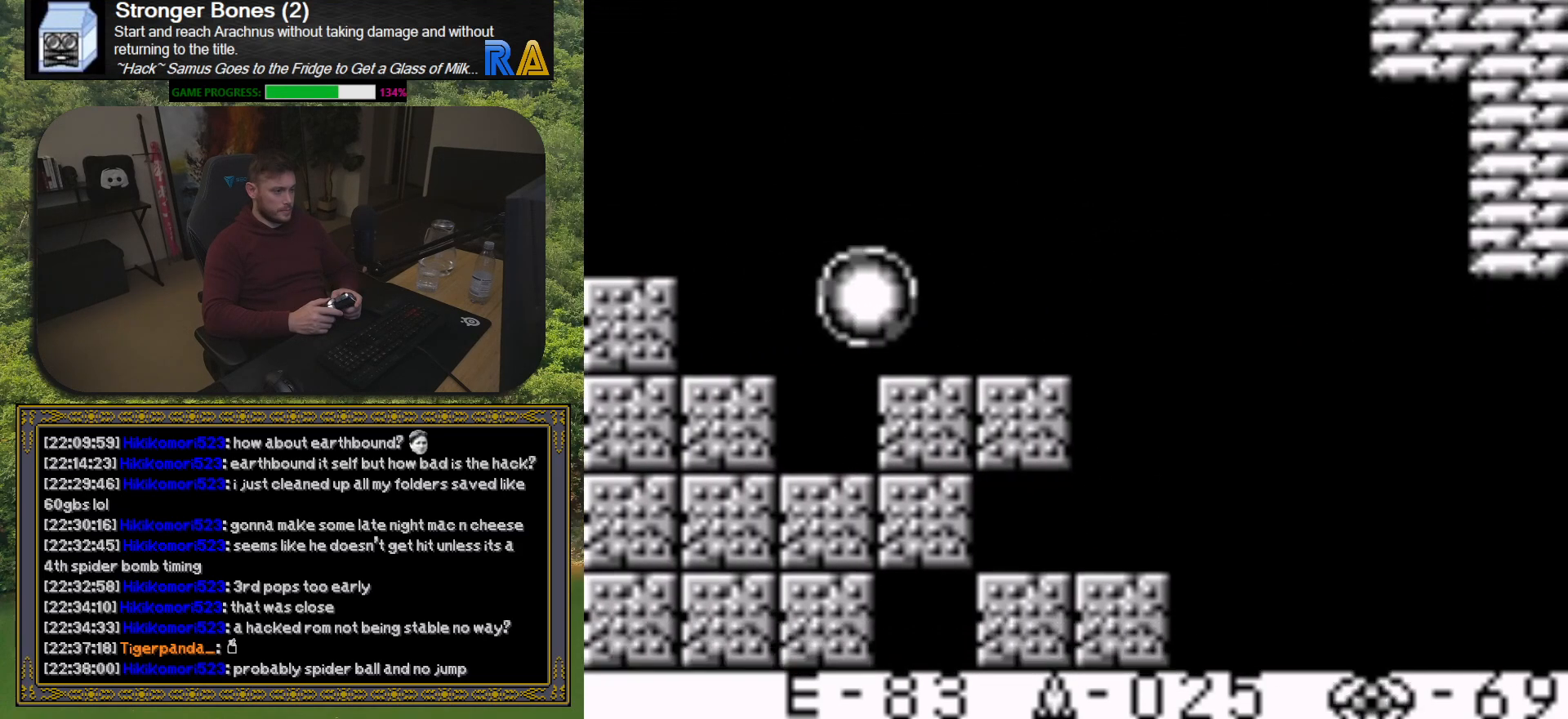
{"buttons": ["DPAD_RIGHT"], "button_events": []}
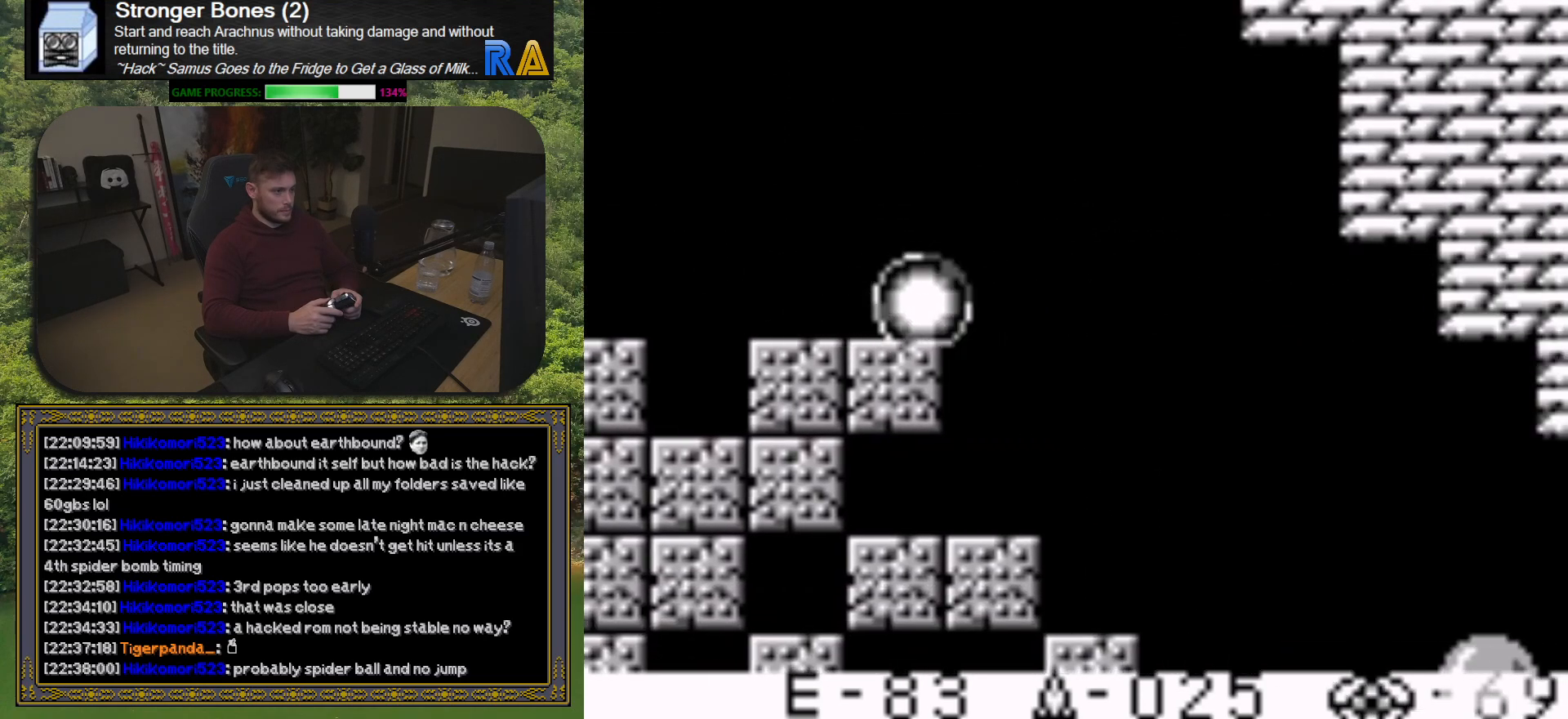
{"buttons": ["DPAD_RIGHT"], "button_events": []}
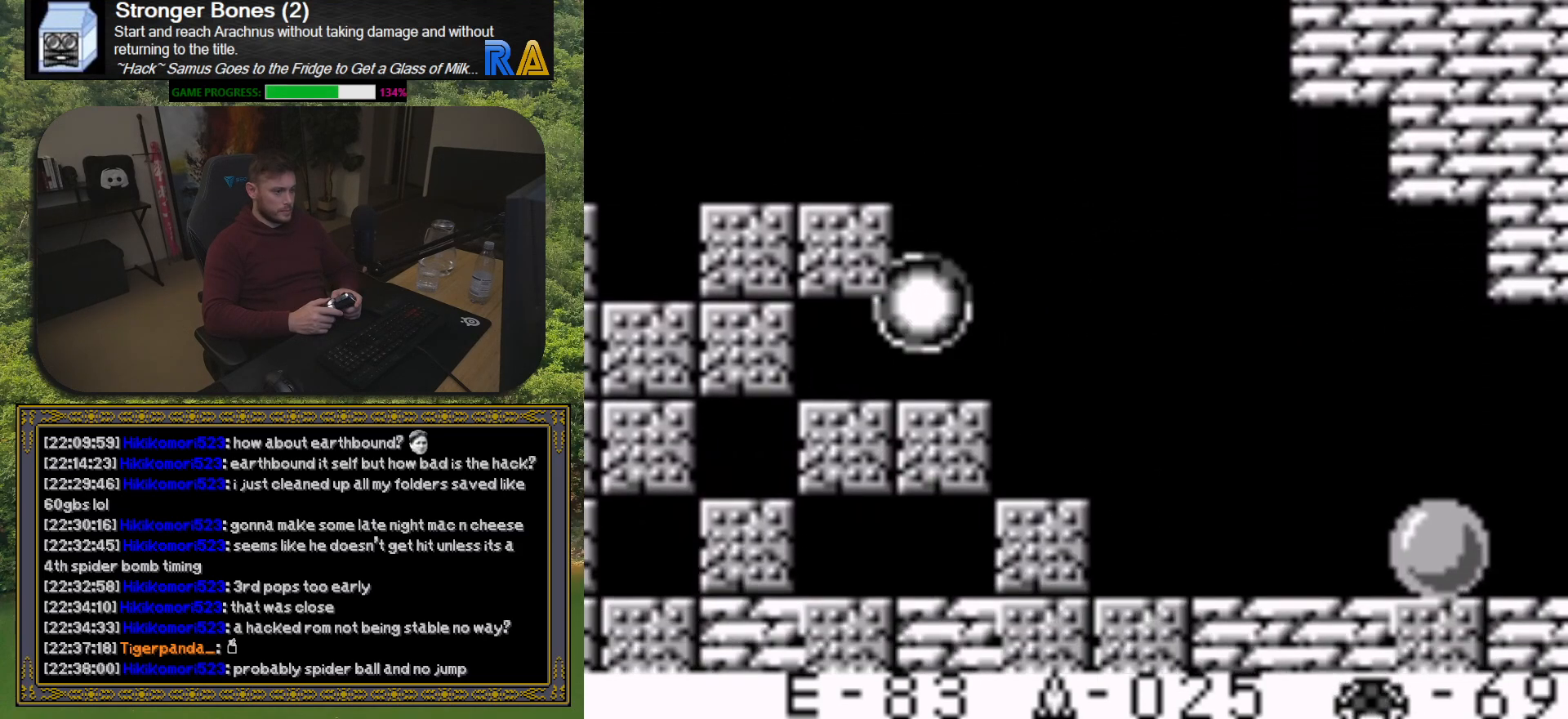
{"buttons": ["DPAD_RIGHT"], "button_events": []}
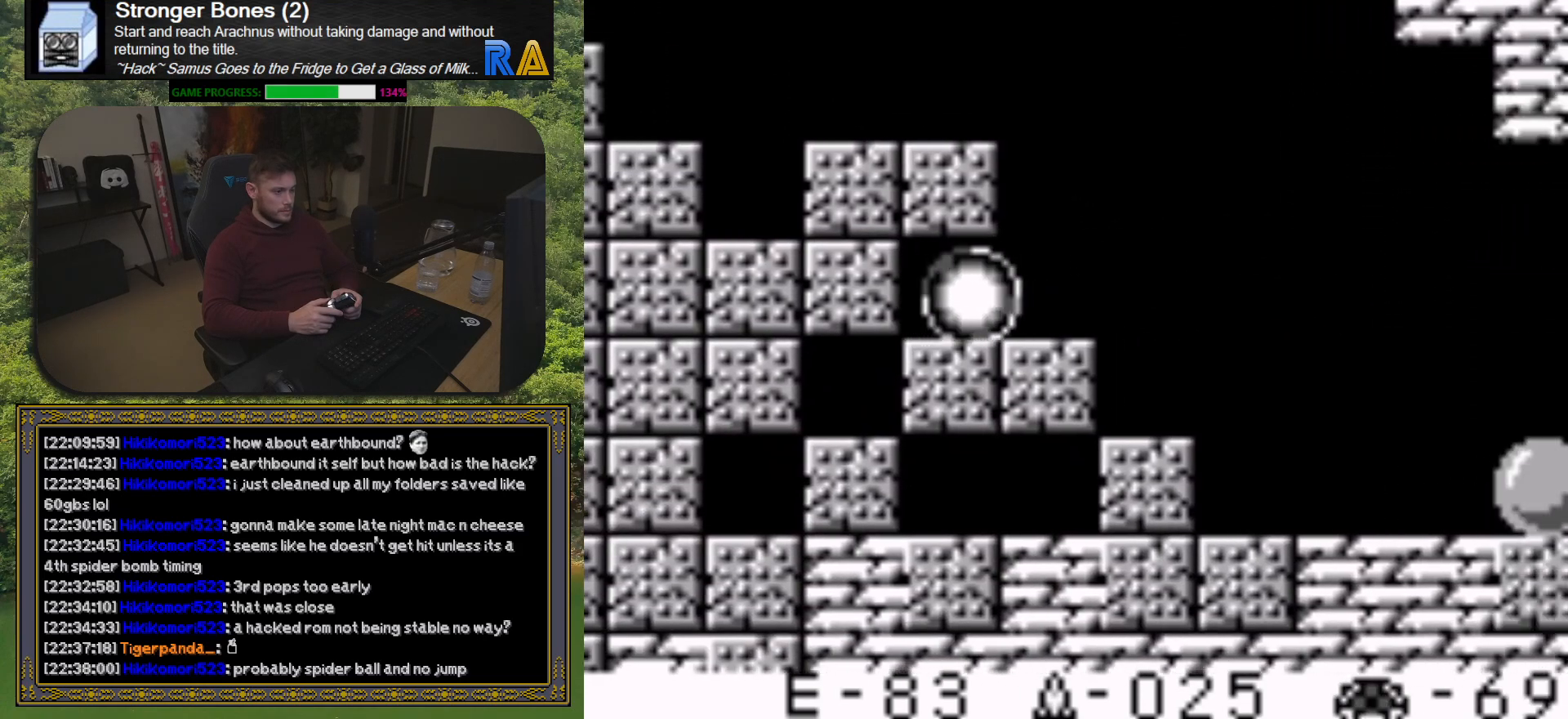
{"buttons": ["DPAD_RIGHT"], "button_events": []}
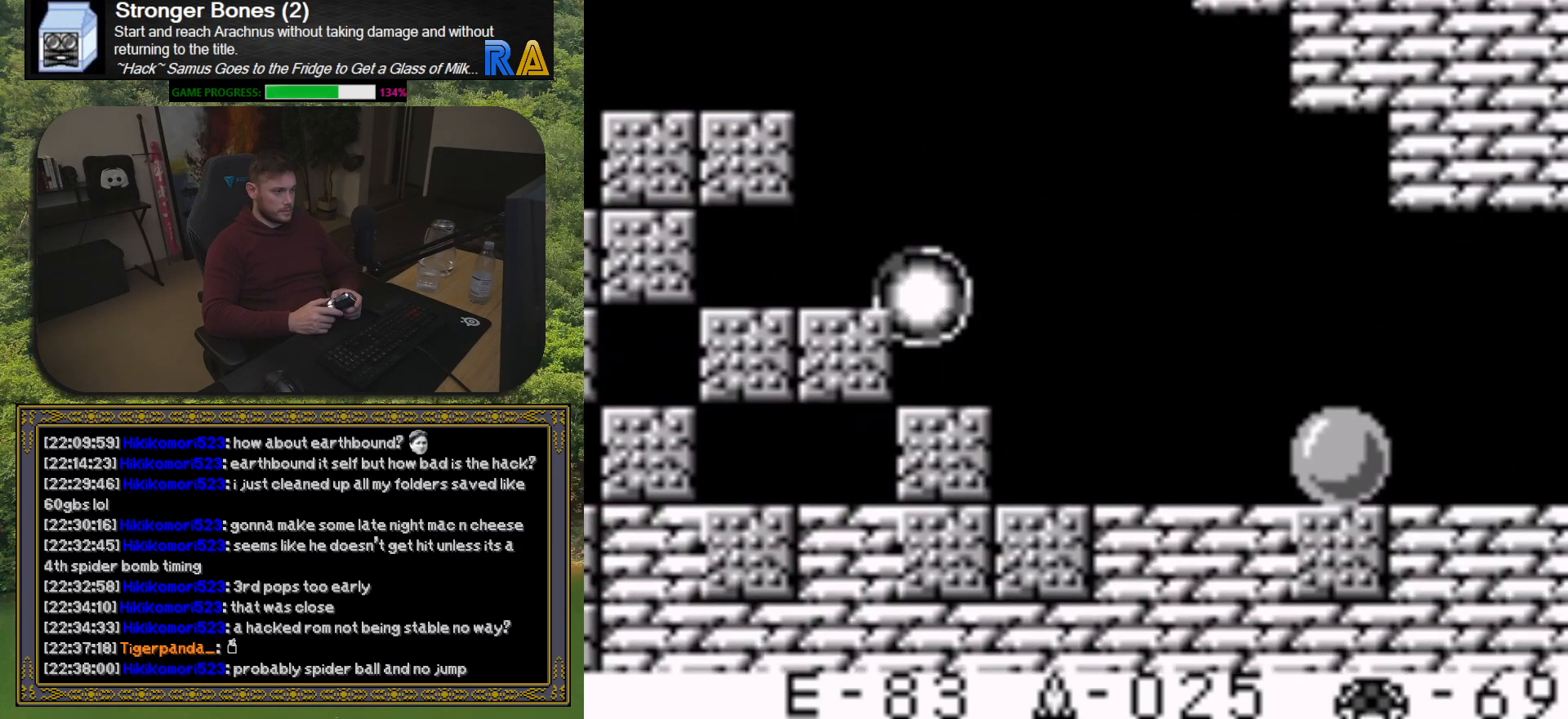
{"buttons": ["DPAD_RIGHT"], "button_events": []}
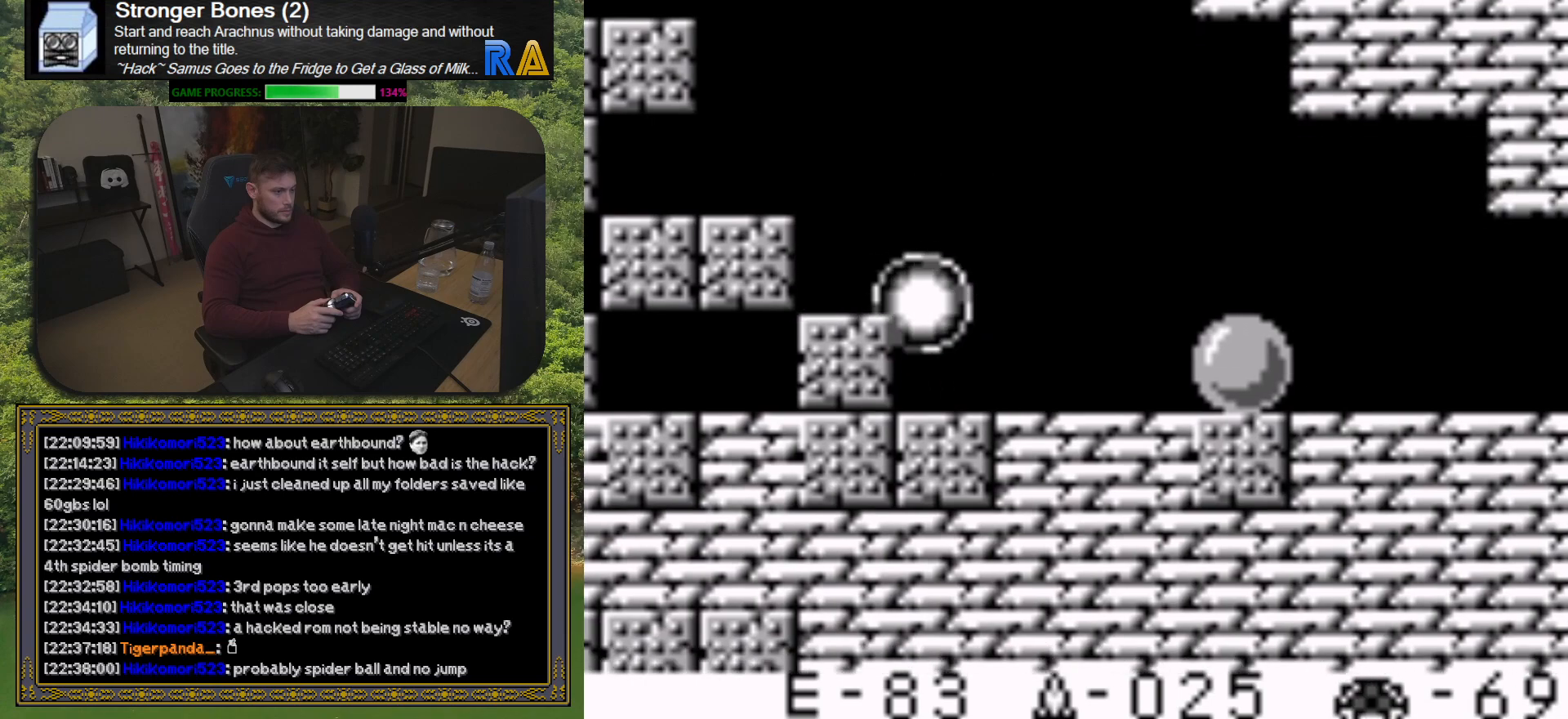
{"buttons": [], "button_events": [[433, "DPAD_RIGHT", "up"]]}
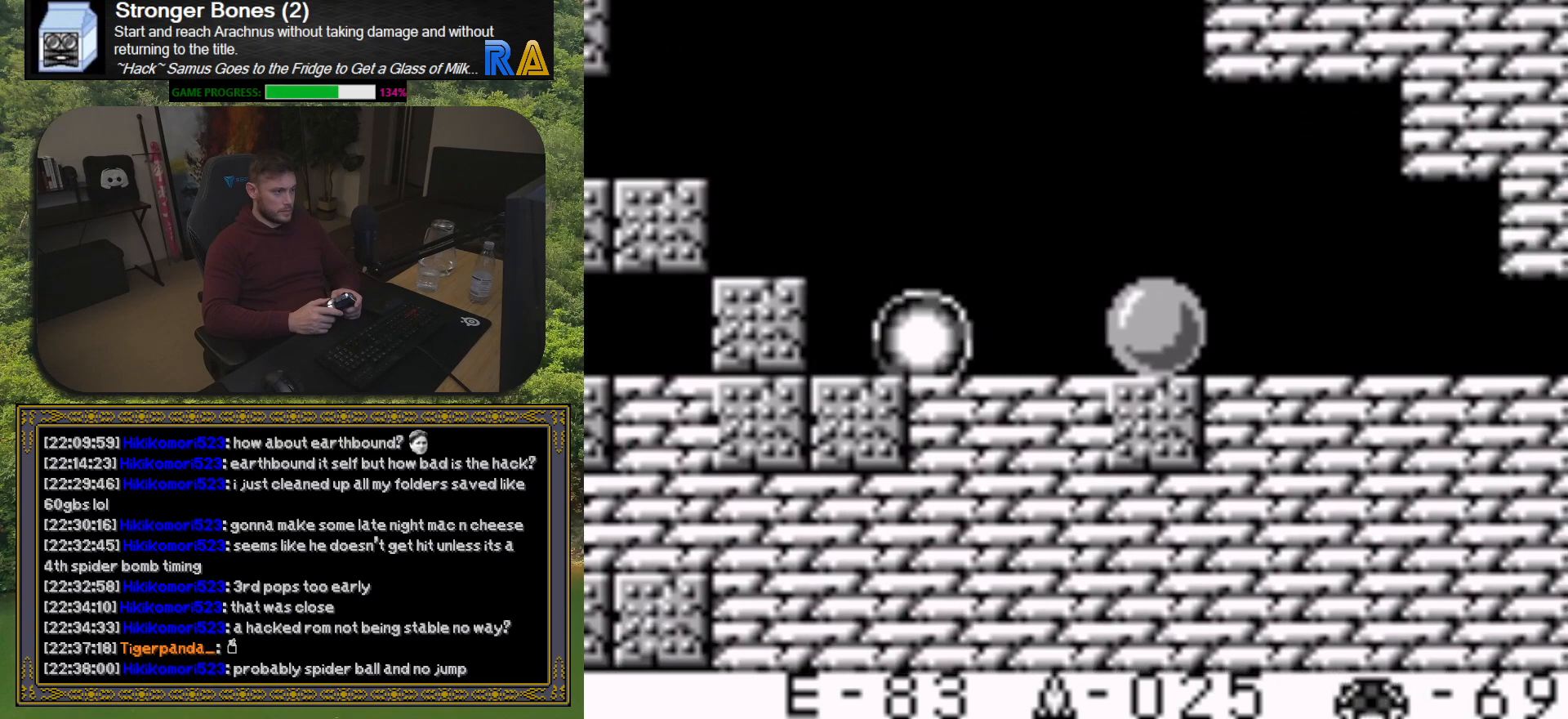
{"buttons": ["DPAD_UP"], "button_events": [[450, "DPAD_UP", "down"]]}
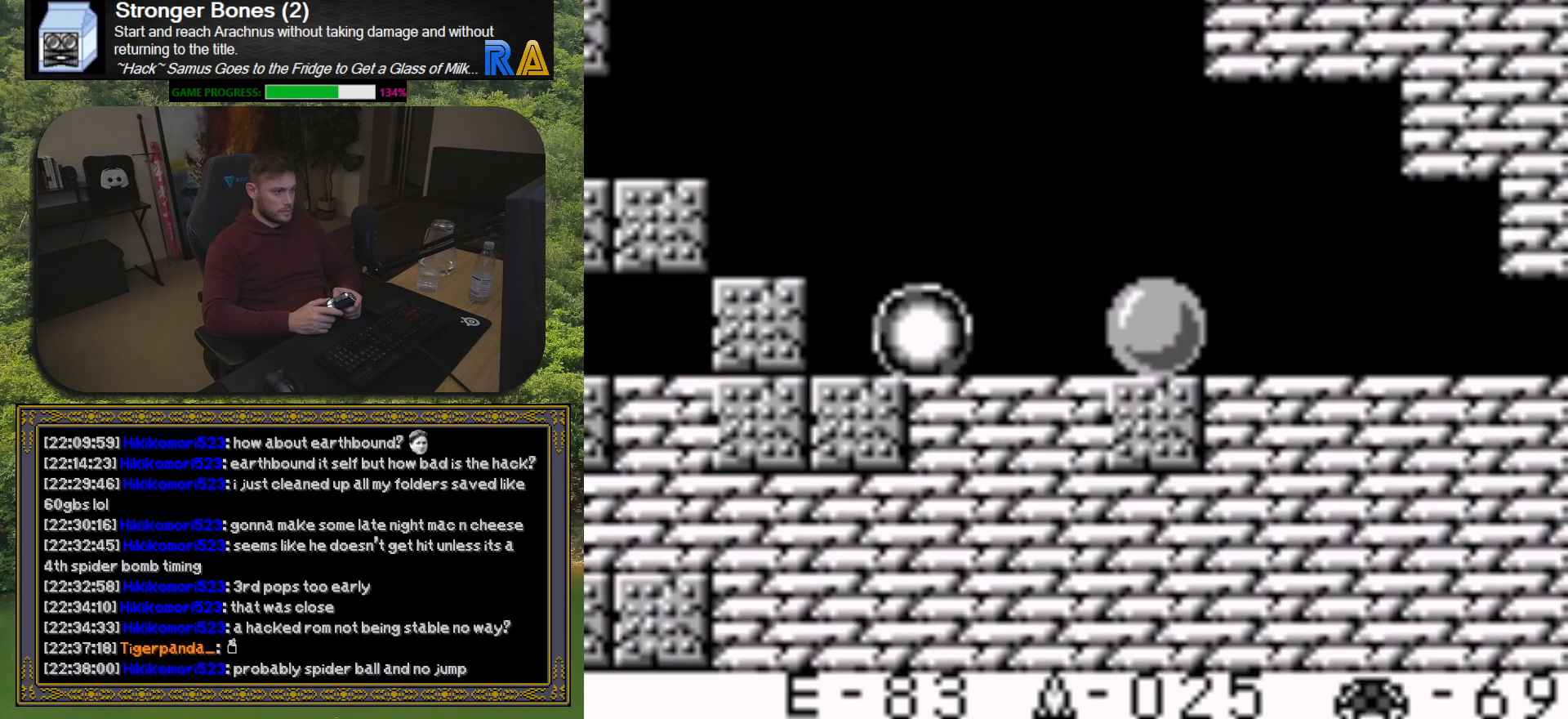
{"buttons": [], "button_events": [[33, "DPAD_UP", "up"]]}
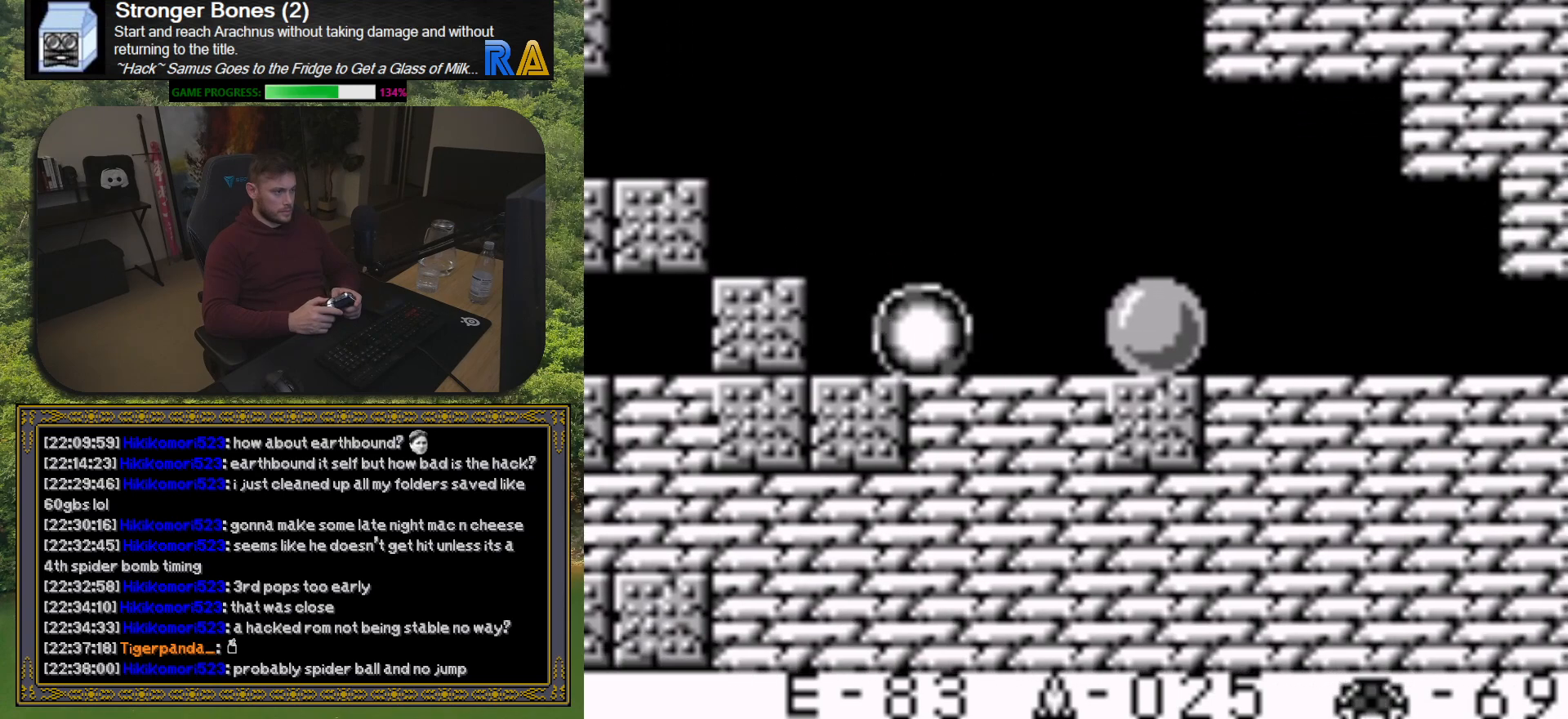
{"buttons": [], "button_events": [[100, "X", "down"], [200, "X", "up"]]}
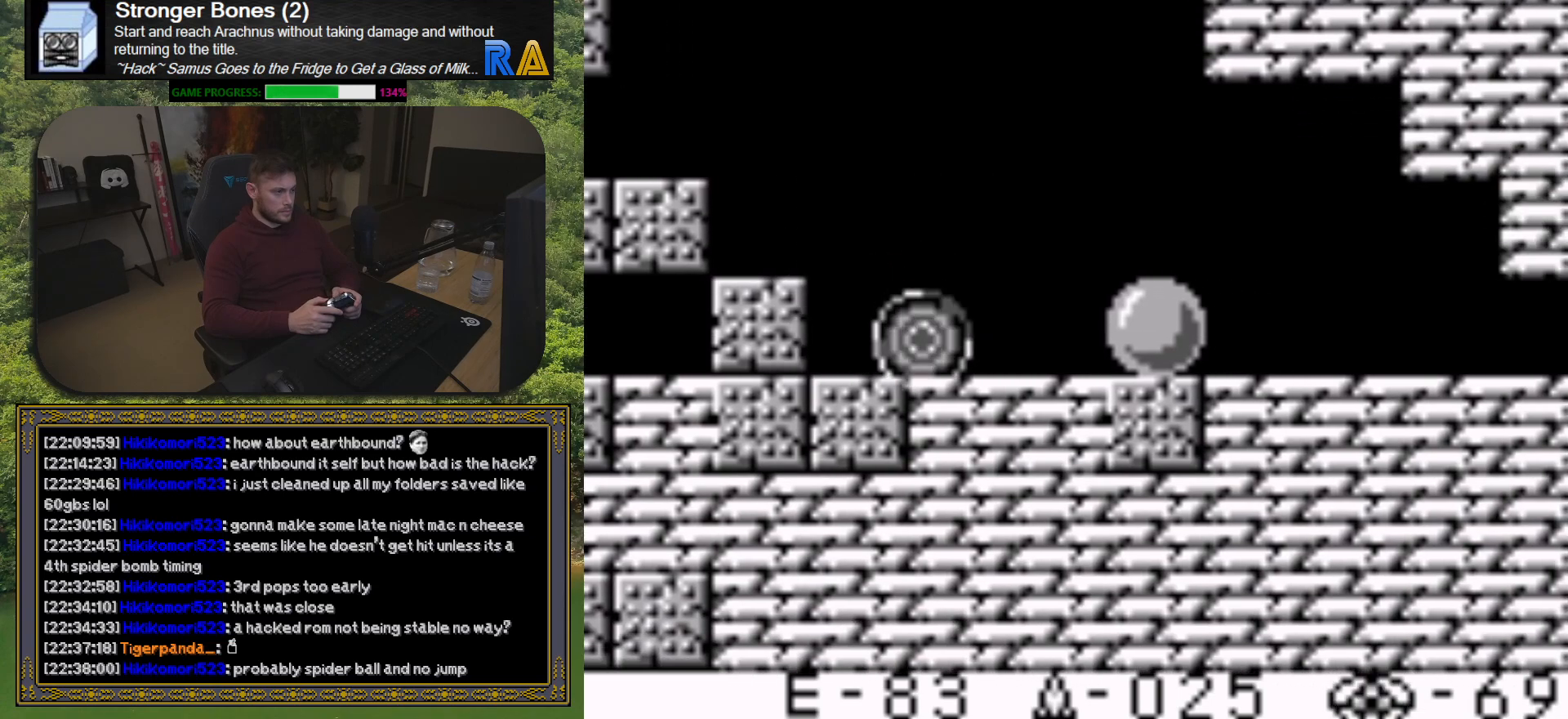
{"buttons": [], "button_events": []}
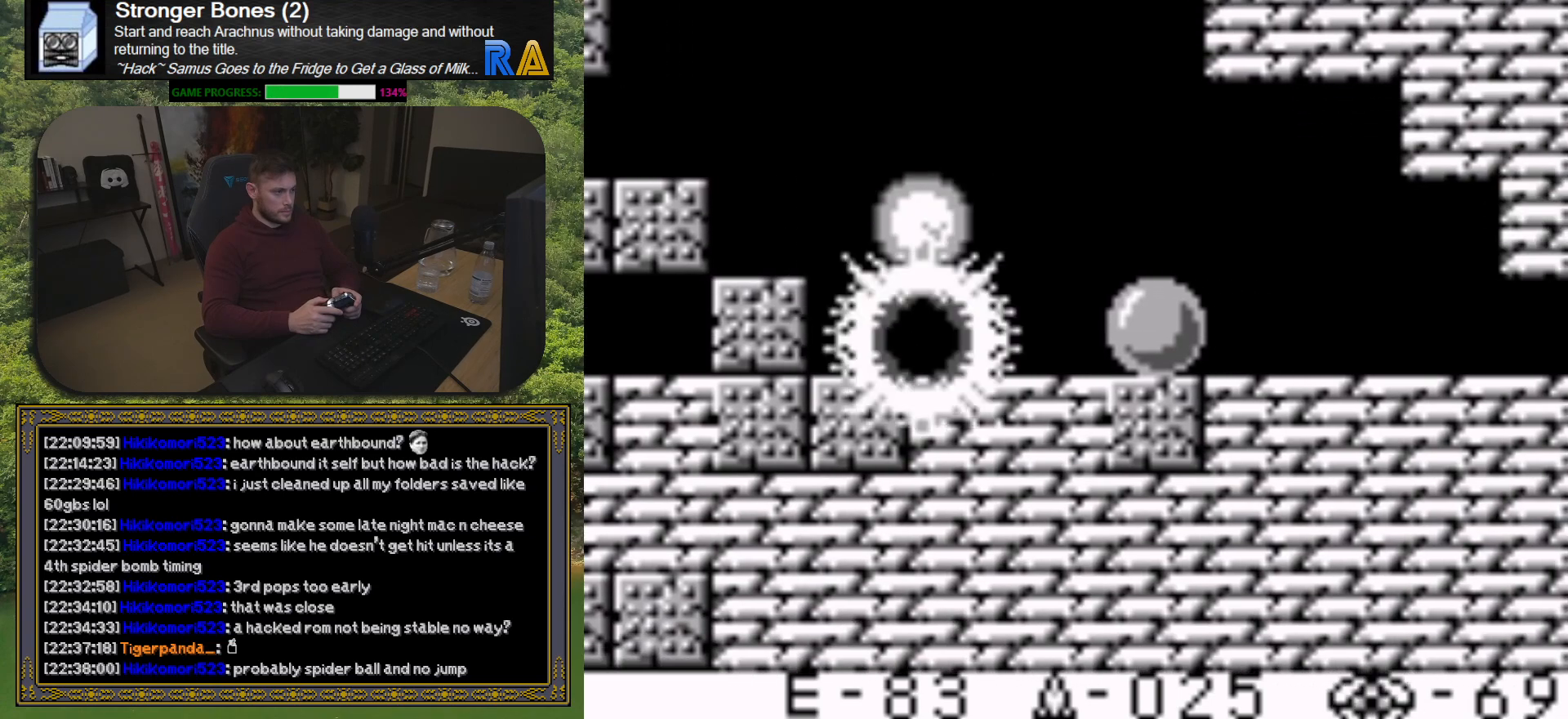
{"buttons": ["DPAD_RIGHT"], "button_events": [[483, "DPAD_RIGHT", "down"]]}
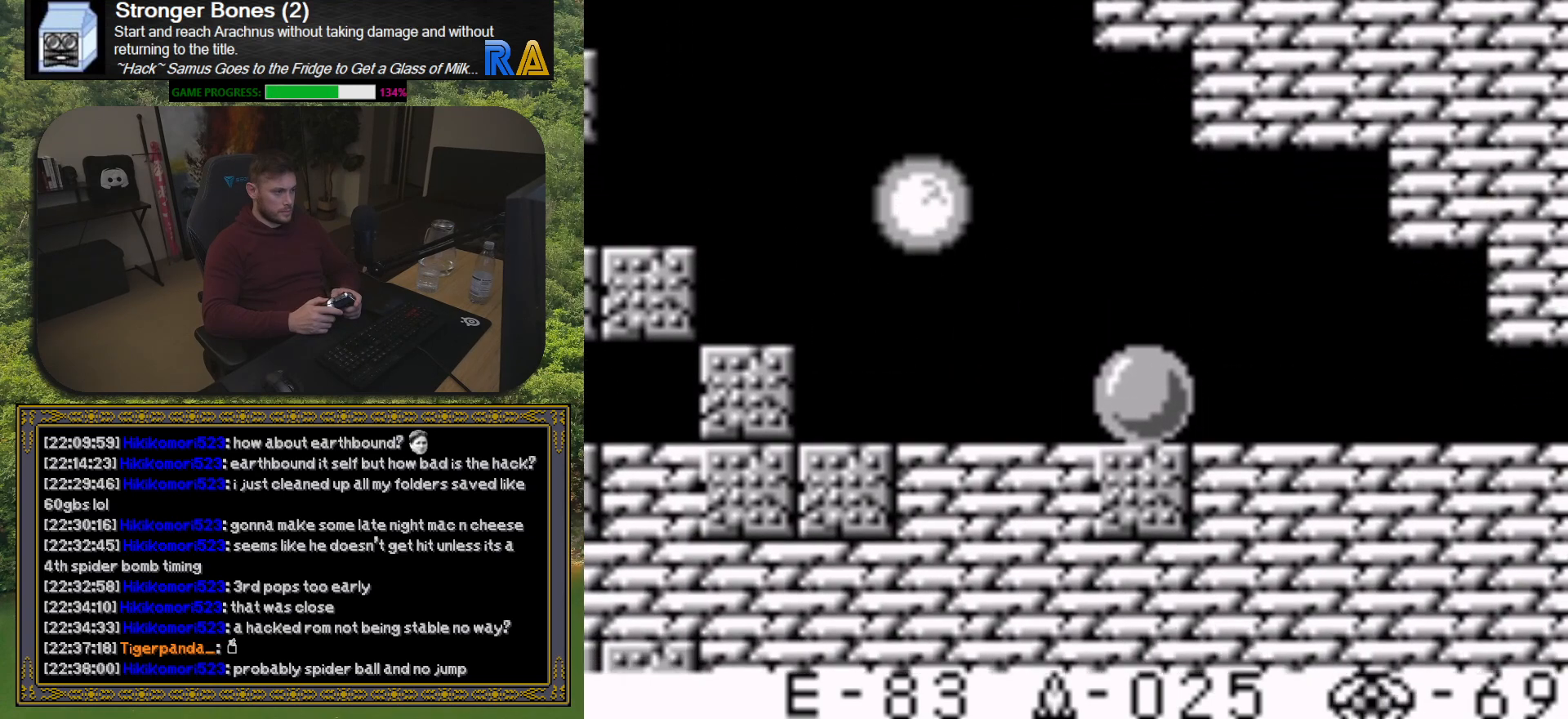
{"buttons": ["DPAD_RIGHT"], "button_events": [[300, "DPAD_RIGHT", "up"], [500, "DPAD_RIGHT", "down"]]}
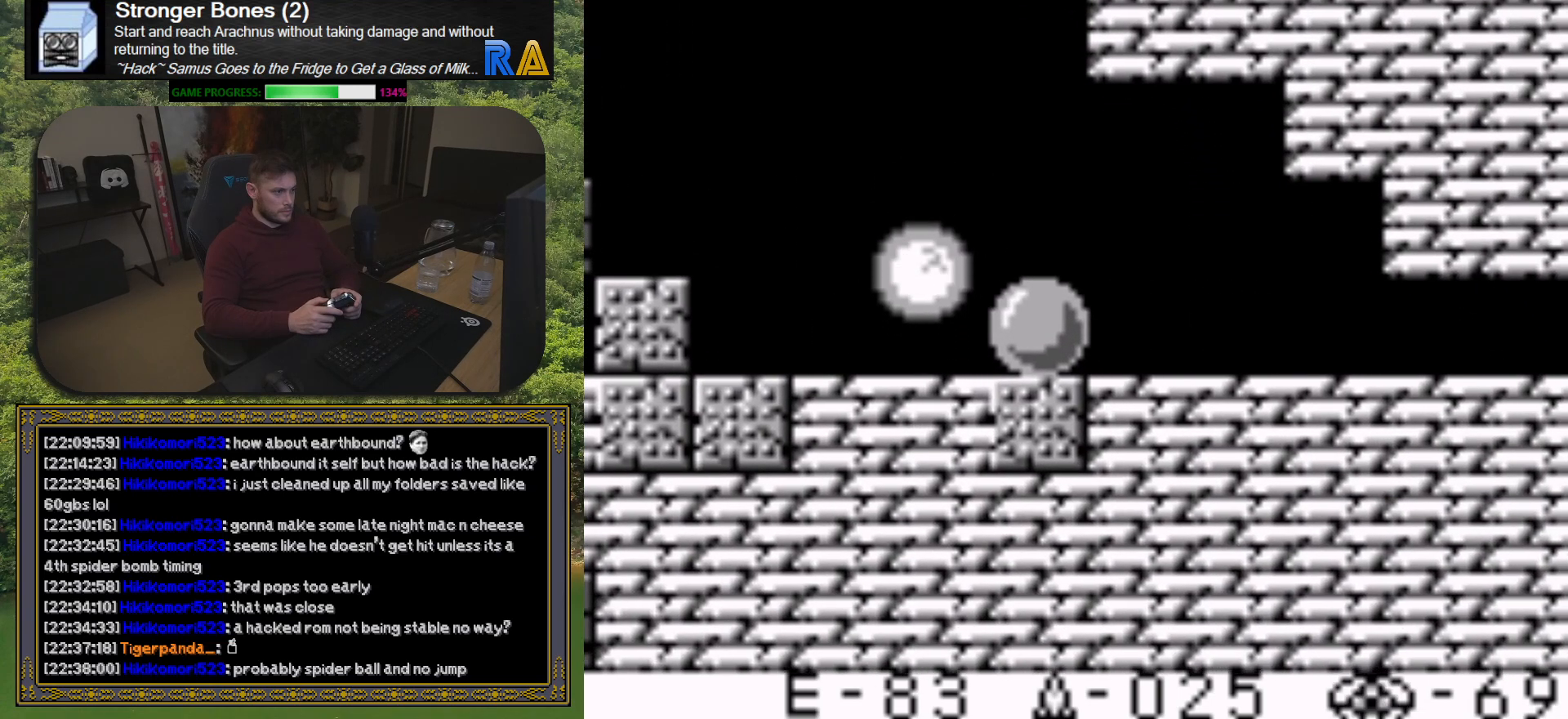
{"buttons": ["DPAD_RIGHT"], "button_events": [[117, "DPAD_RIGHT", "up"], [450, "DPAD_RIGHT", "down"]]}
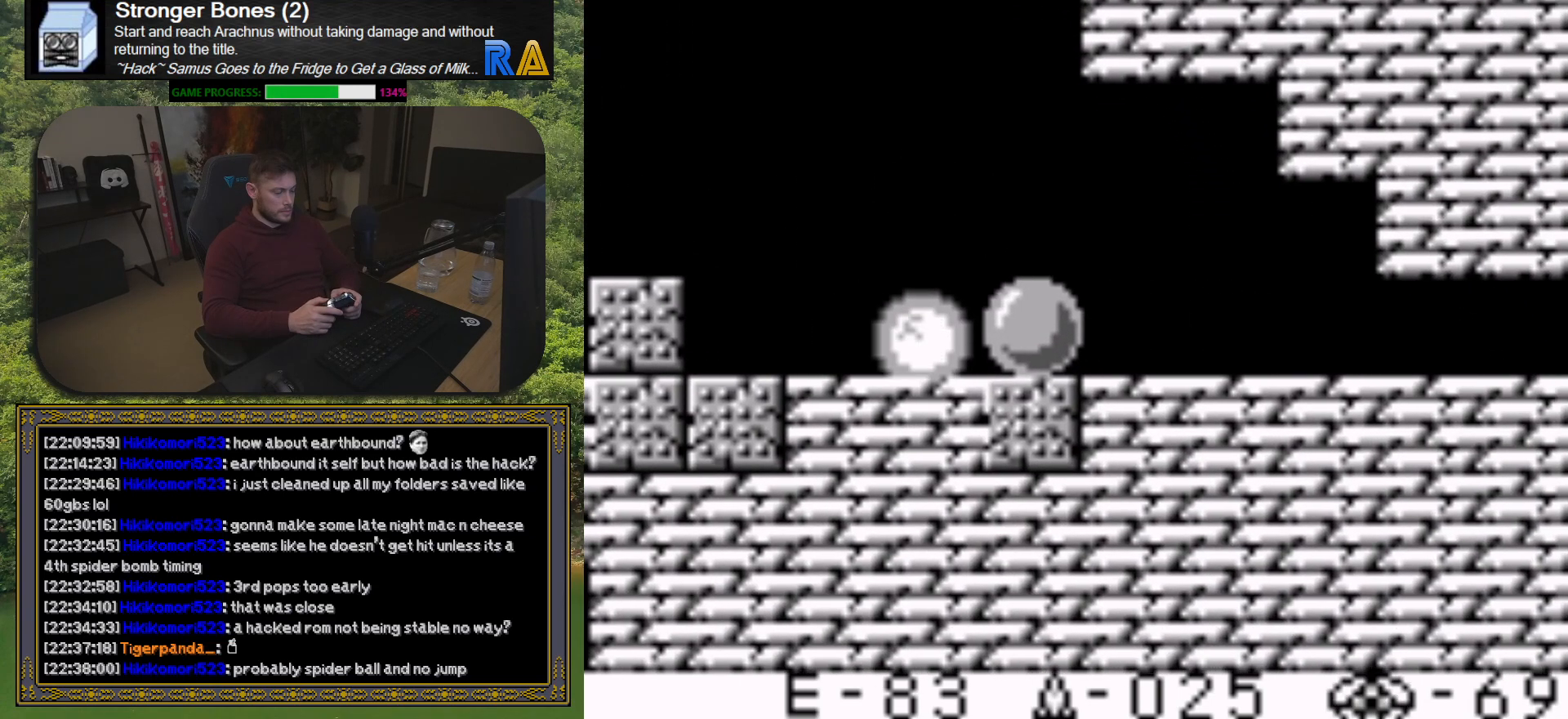
{"buttons": [], "button_events": [[50, "DPAD_RIGHT", "up"], [300, "X", "down"], [417, "X", "up"]]}